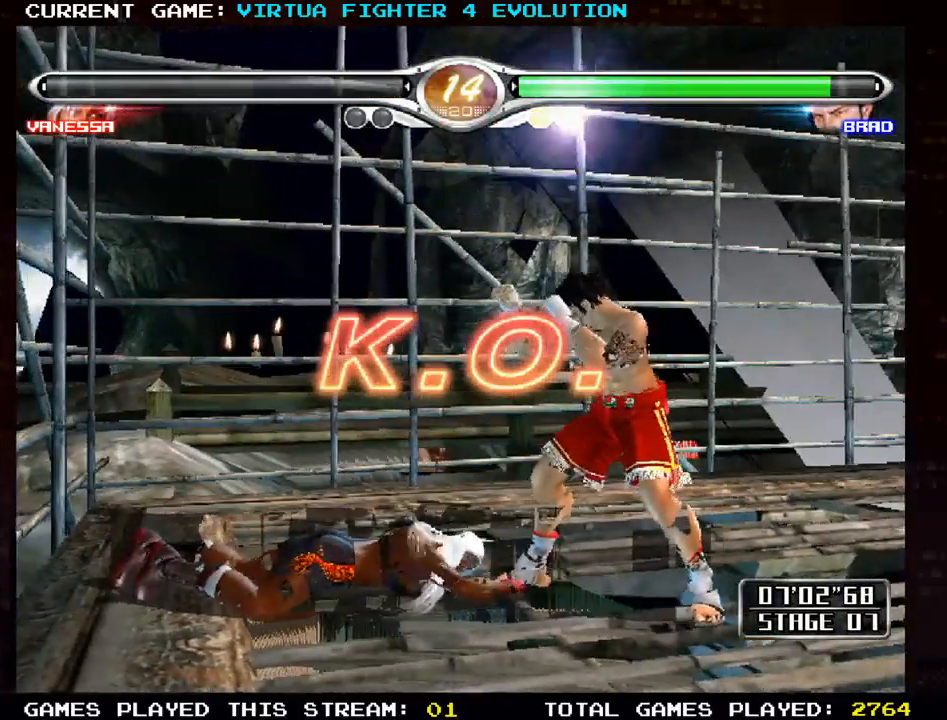
Gameplay with a controller (arcade stick); each line is a JSON object with the inputs held at the frame after it. "events" lists button and stick changes between this image and that frame as [ms after this image, input, new state], when the widget could be followed in between. Not read: L3 R3.
{"buttons": [], "left_stick": "center", "events": []}
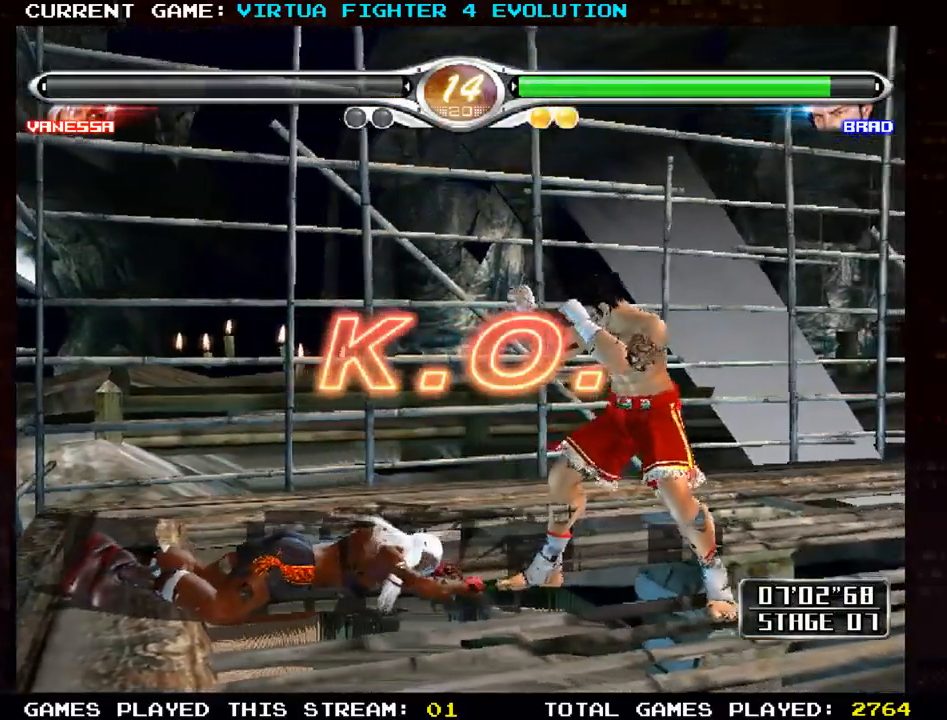
{"buttons": [], "left_stick": "center", "events": []}
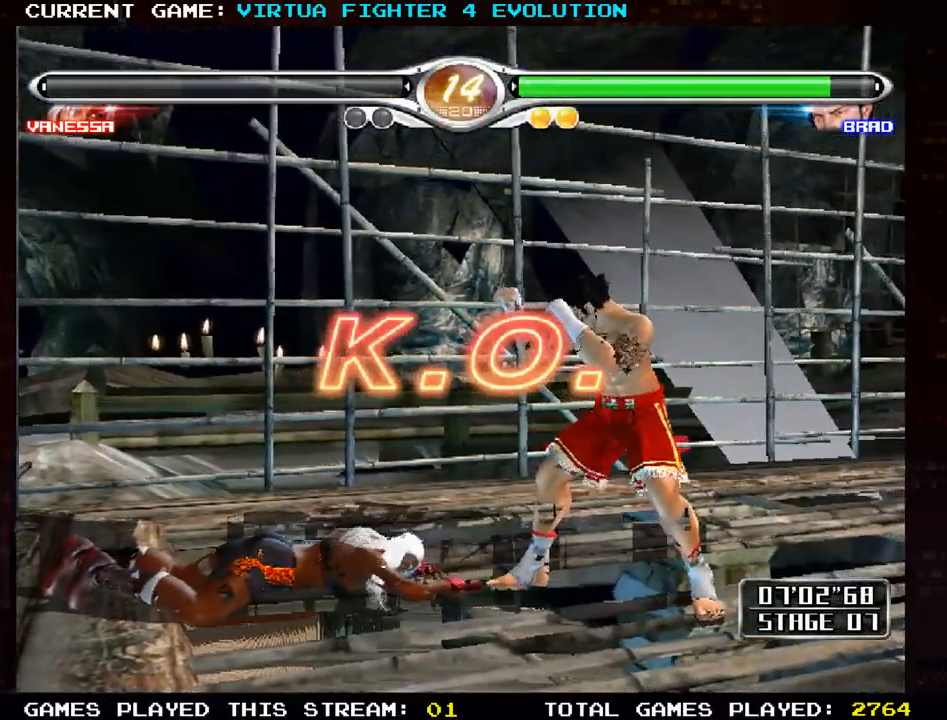
{"buttons": [], "left_stick": "center", "events": []}
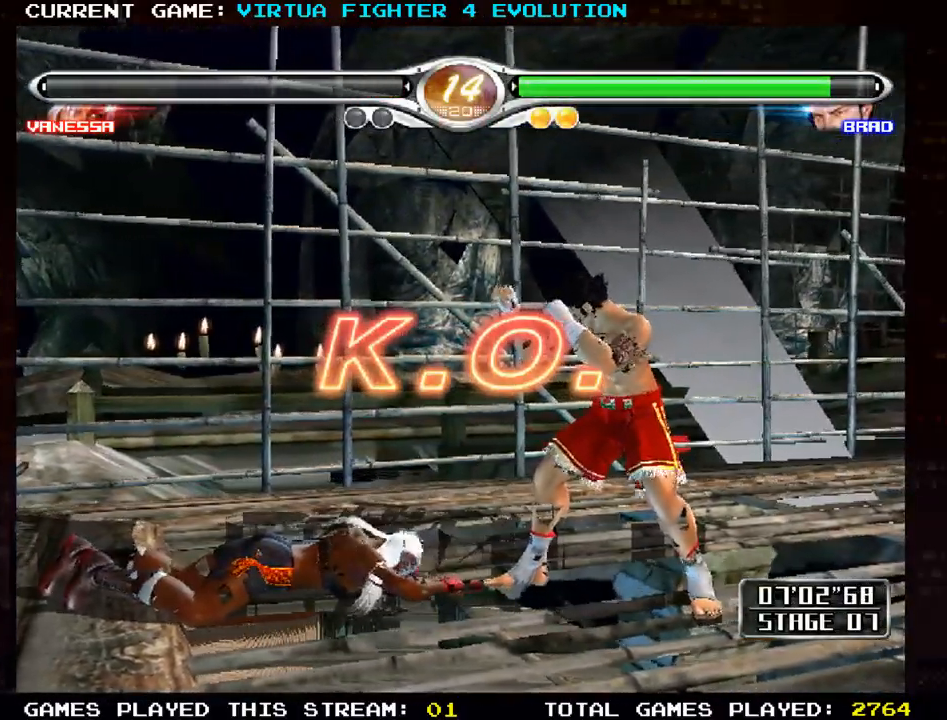
{"buttons": [], "left_stick": "center", "events": []}
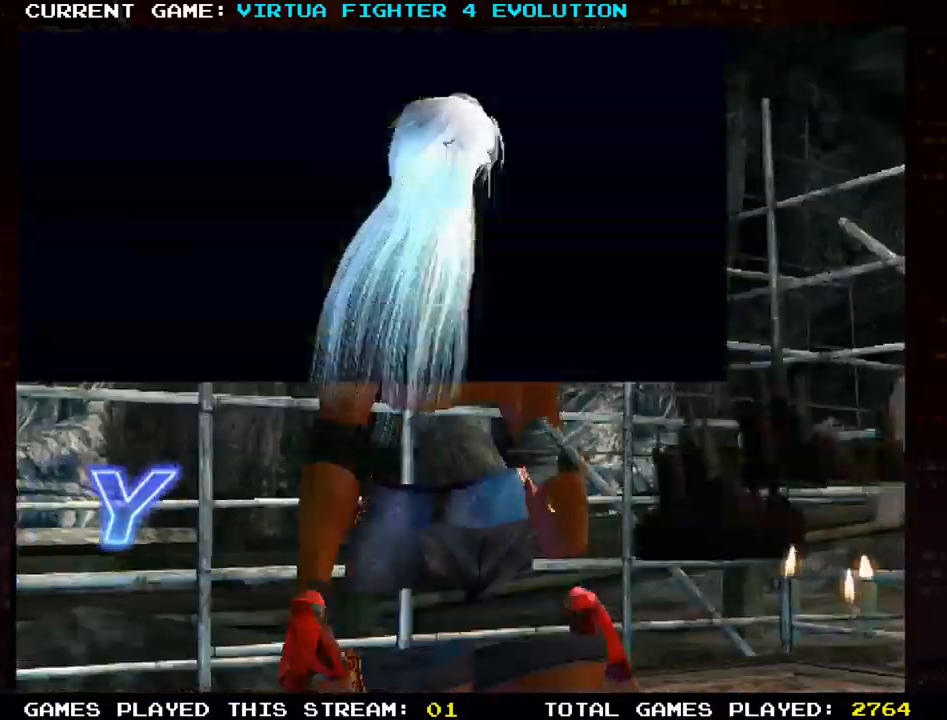
{"buttons": [], "left_stick": "center", "events": []}
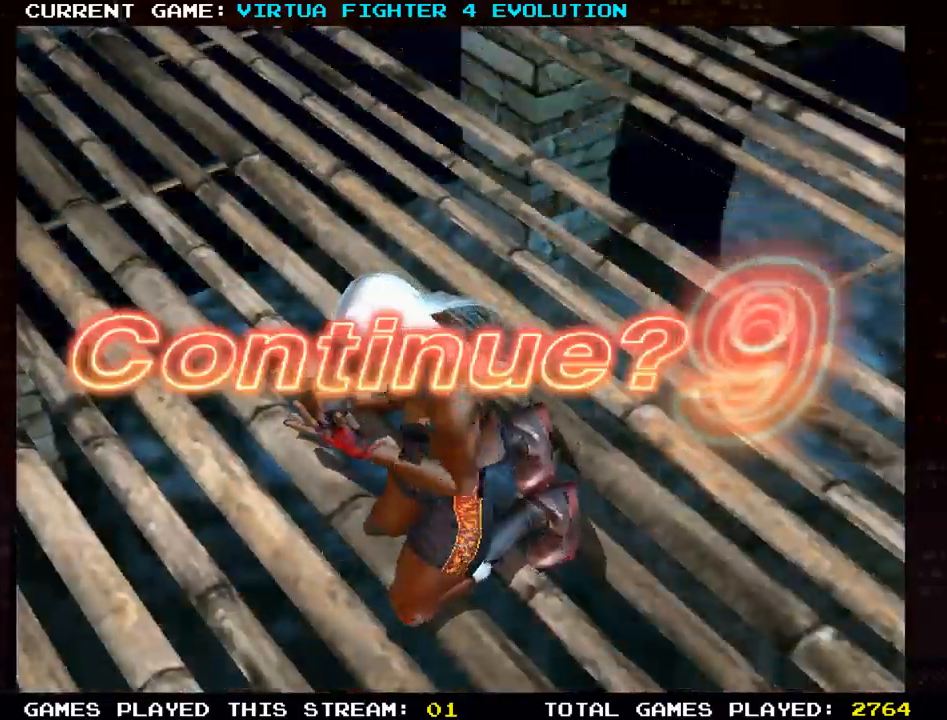
{"buttons": [], "left_stick": "center", "events": []}
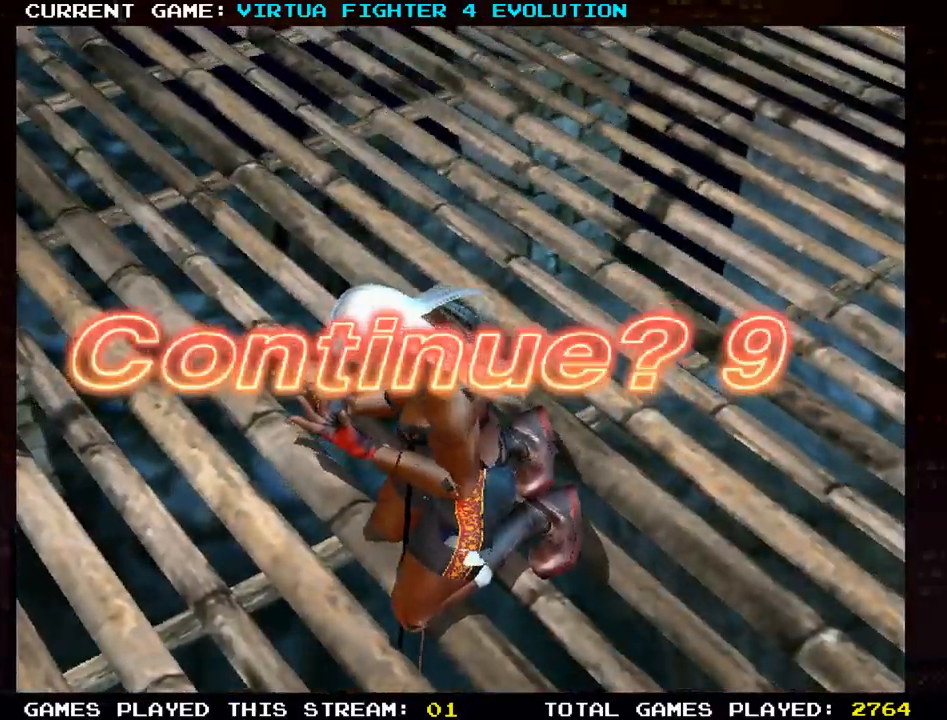
{"buttons": [], "left_stick": "center", "events": [[400, "SQUARE", "down"], [483, "SQUARE", "up"]]}
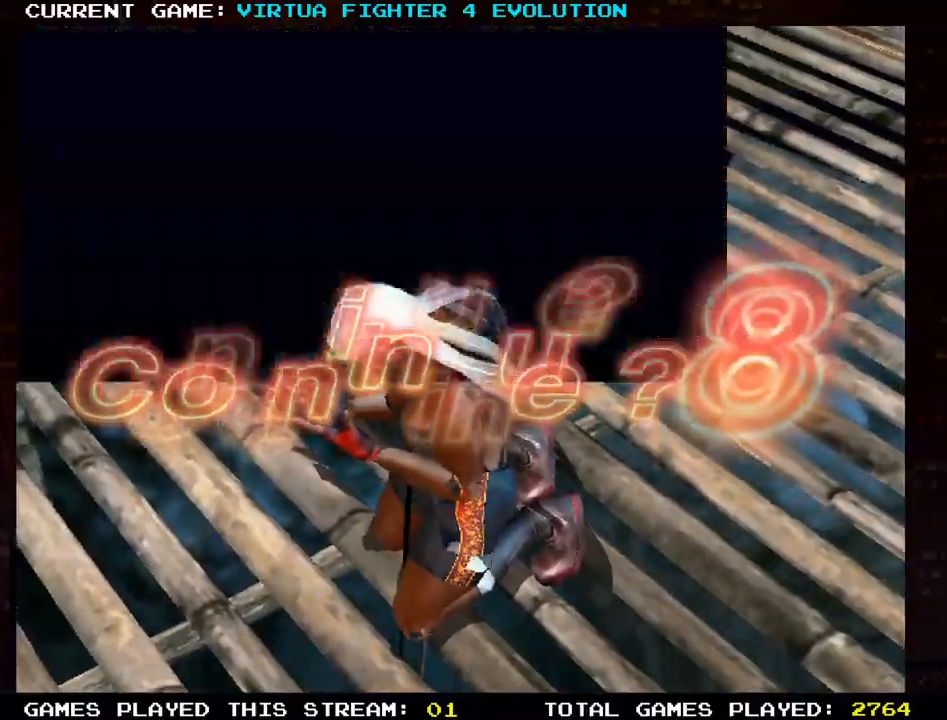
{"buttons": ["SQUARE"], "left_stick": "center", "events": [[450, "SQUARE", "down"]]}
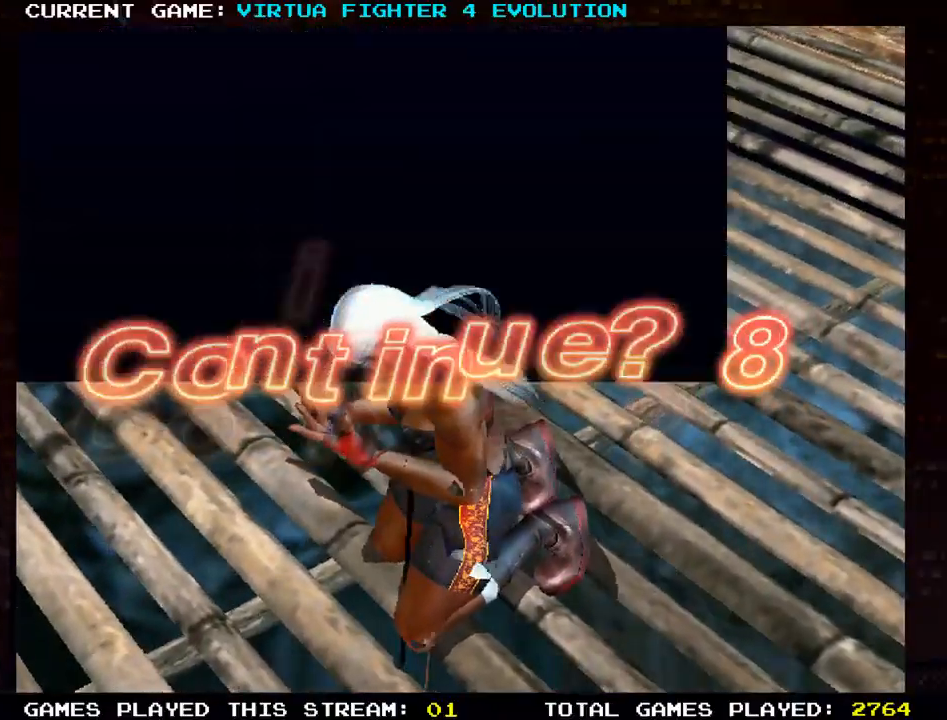
{"buttons": [], "left_stick": "center", "events": [[17, "SQUARE", "up"]]}
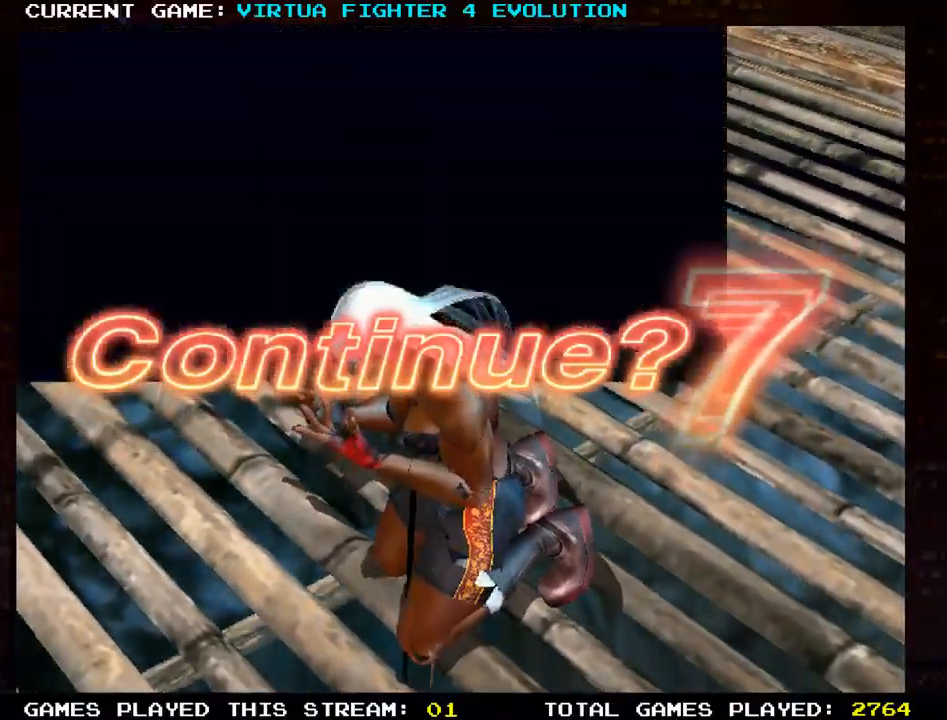
{"buttons": [], "left_stick": "center", "events": [[33, "SQUARE", "down"], [100, "SQUARE", "up"], [333, "SQUARE", "down"], [383, "SQUARE", "up"]]}
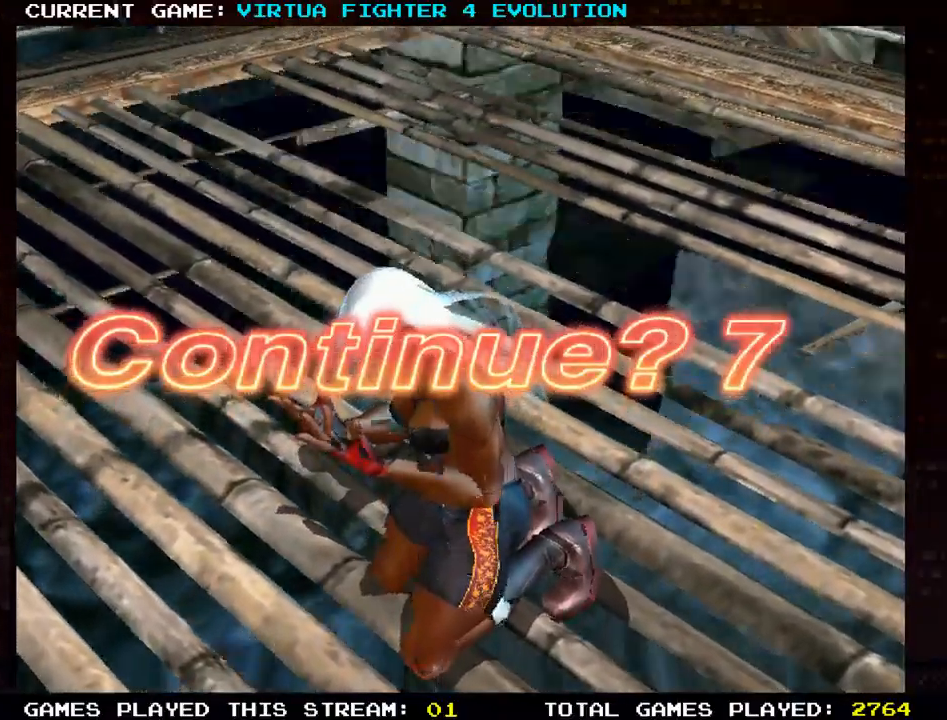
{"buttons": [], "left_stick": "center", "events": [[33, "SQUARE", "down"], [100, "SQUARE", "up"], [233, "SQUARE", "down"], [317, "TRIANGLE", "down"], [433, "SQUARE", "up"], [483, "TRIANGLE", "up"]]}
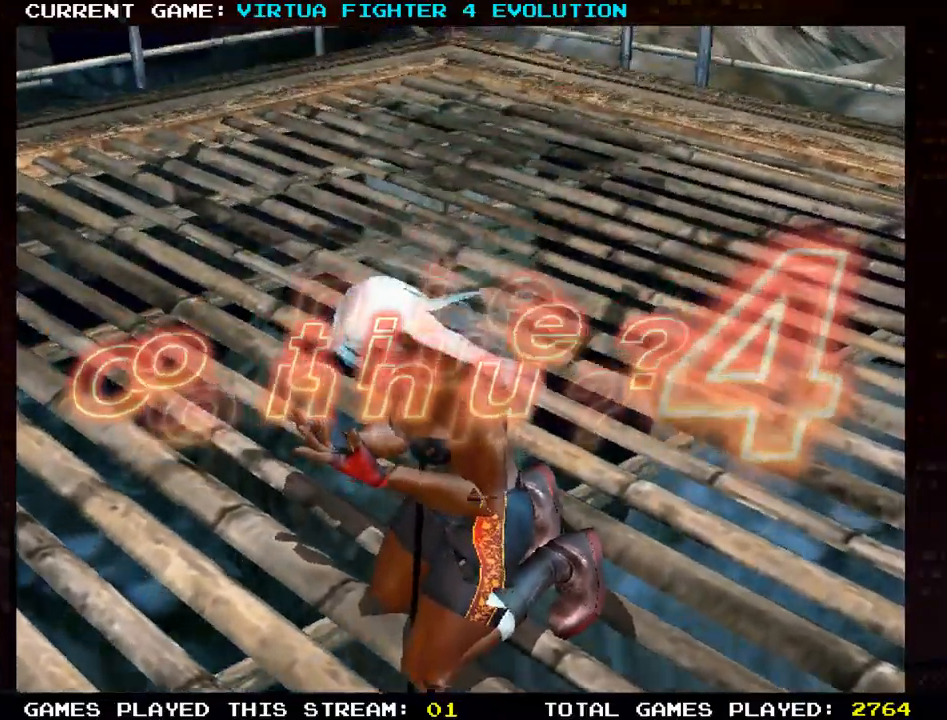
{"buttons": ["SQUARE", "TRIANGLE"], "left_stick": "center", "events": [[167, "SQUARE", "down"], [183, "TRIANGLE", "down"], [267, "TRIANGLE", "up"], [283, "SQUARE", "up"], [350, "SQUARE", "down"], [383, "TRIANGLE", "down"], [433, "TRIANGLE", "up"], [450, "SQUARE", "up"], [483, "SQUARE", "down"], [500, "TRIANGLE", "down"]]}
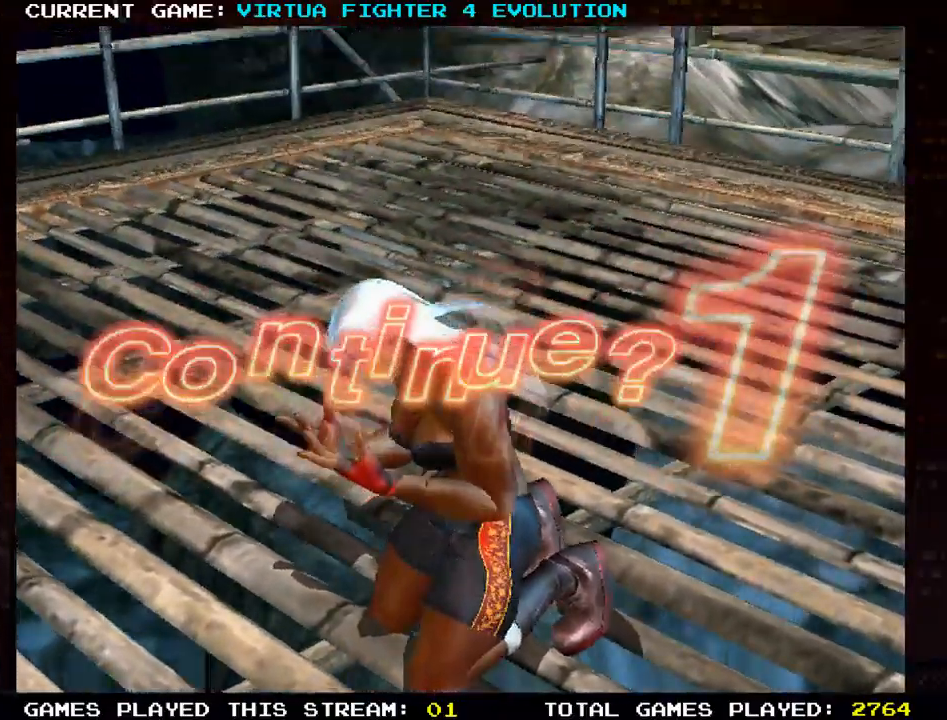
{"buttons": [], "left_stick": "center", "events": [[50, "SQUARE", "up"], [83, "TRIANGLE", "up"], [117, "SQUARE", "down"], [167, "TRIANGLE", "down"], [217, "SQUARE", "up"], [250, "TRIANGLE", "up"], [300, "SQUARE", "down"], [300, "TRIANGLE", "down"], [400, "SQUARE", "up"], [400, "TRIANGLE", "up"]]}